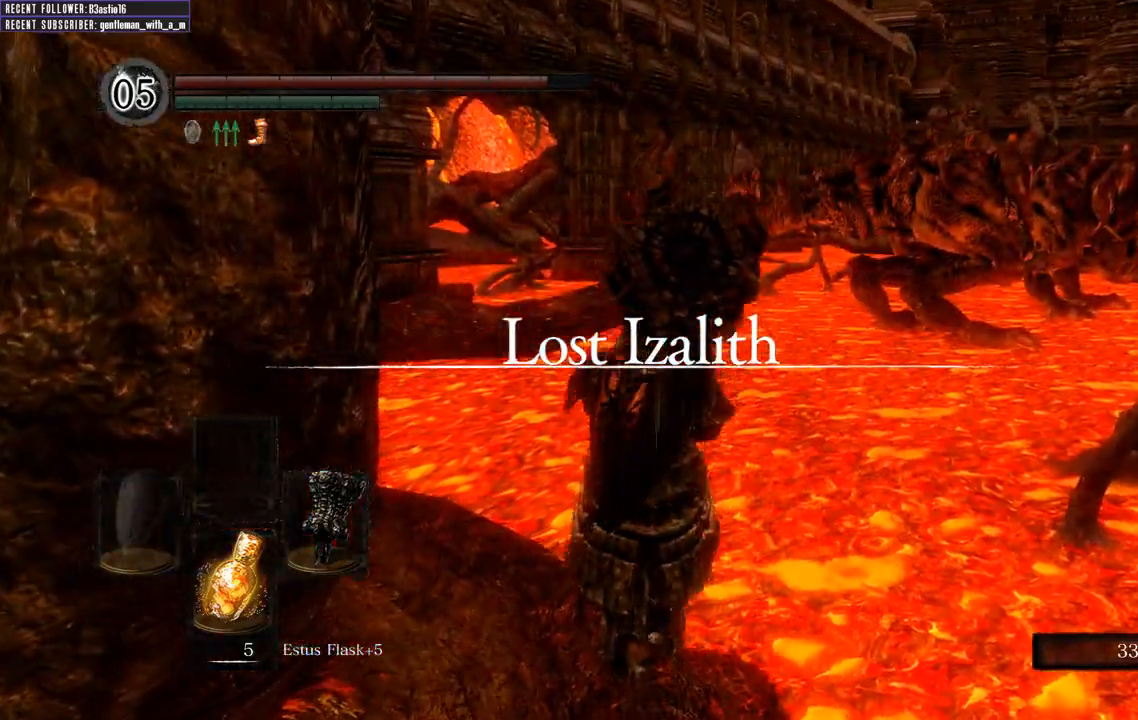
Gameplay with a controller (Xbox layout); each line is a JSON object with the inputs held at the frame after it. "events" lists button and stick changes between this image and that frame as [ms after this image, input, new state], when the widget could be followed in between.
{"buttons": [], "left_stick": "up-left", "right_stick": "center", "events": [[117, "right_stick", "left"], [183, "left_stick", "up-left"], [417, "right_stick", "center"]]}
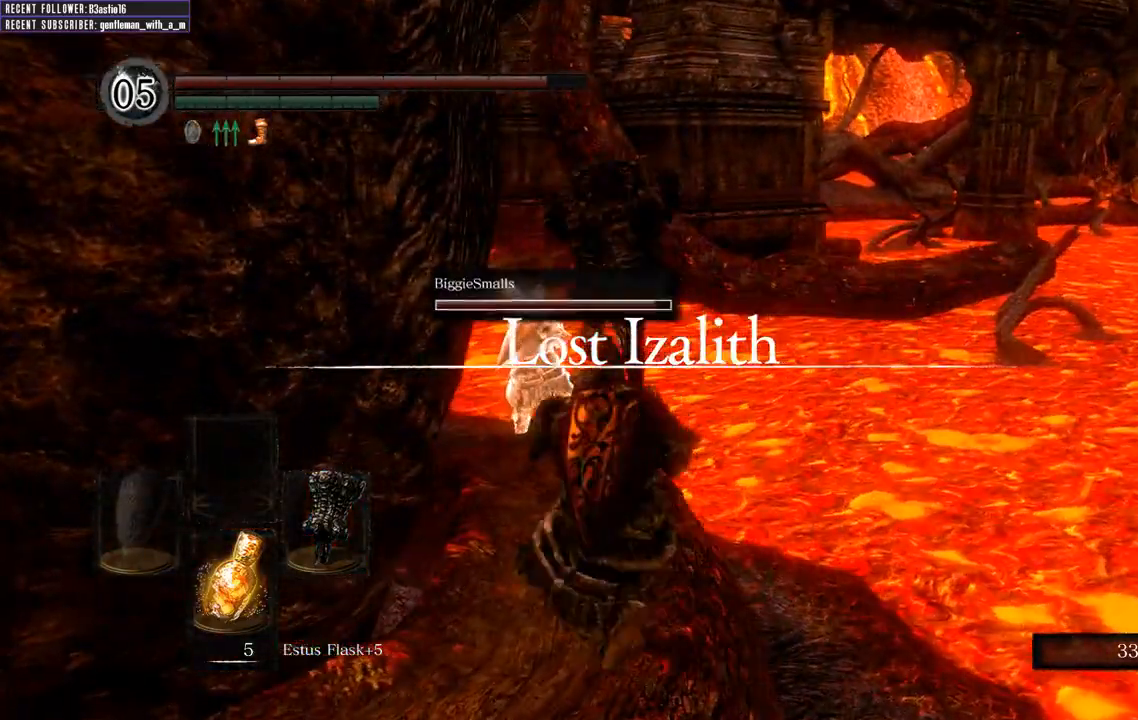
{"buttons": [], "left_stick": "up", "right_stick": "center", "events": [[83, "left_stick", "up"], [100, "right_stick", "left"], [350, "right_stick", "center"]]}
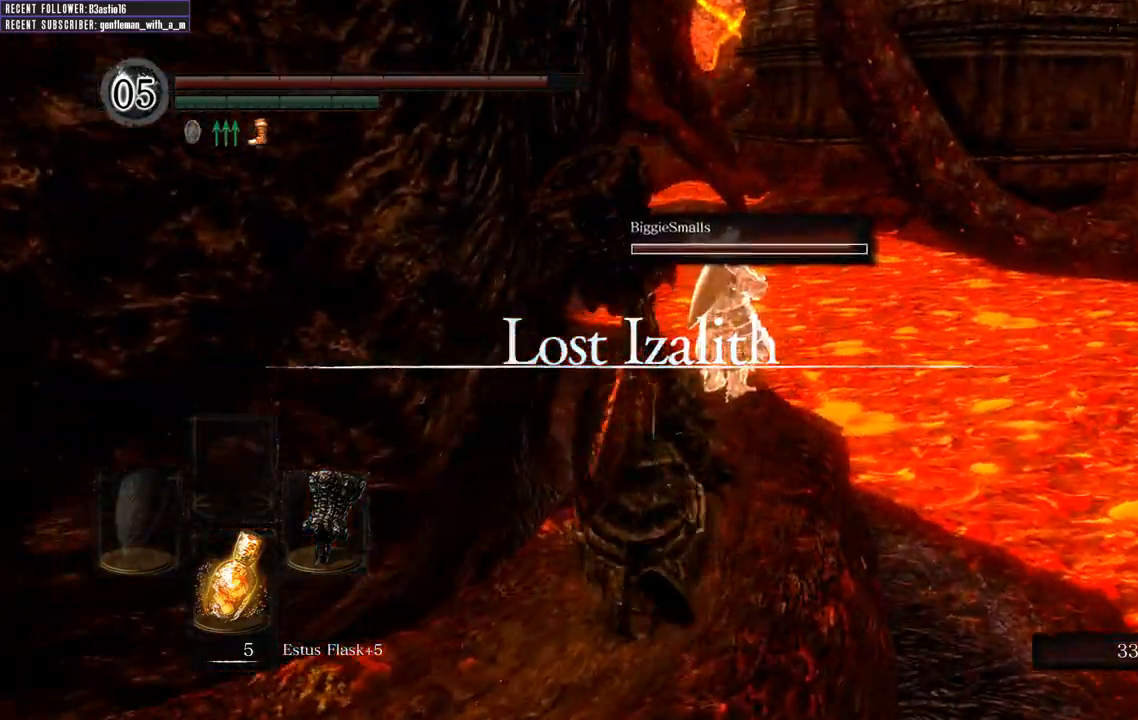
{"buttons": [], "left_stick": "up", "right_stick": "center", "events": []}
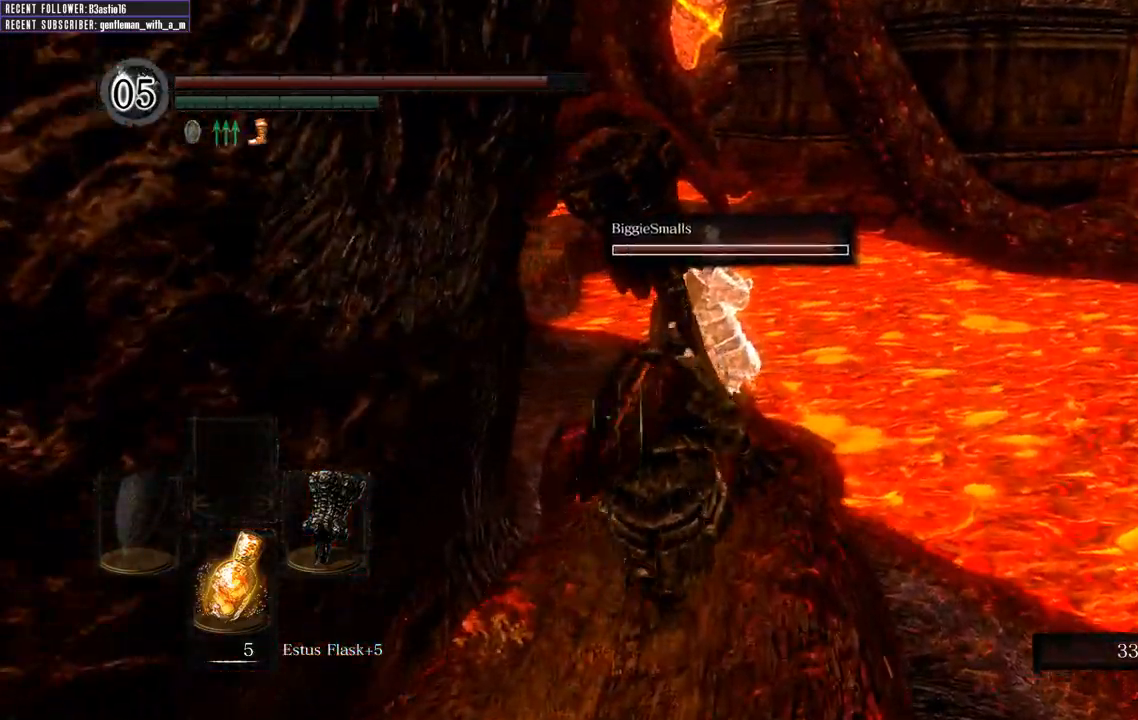
{"buttons": [], "left_stick": "up", "right_stick": "right", "events": [[100, "right_stick", "right"]]}
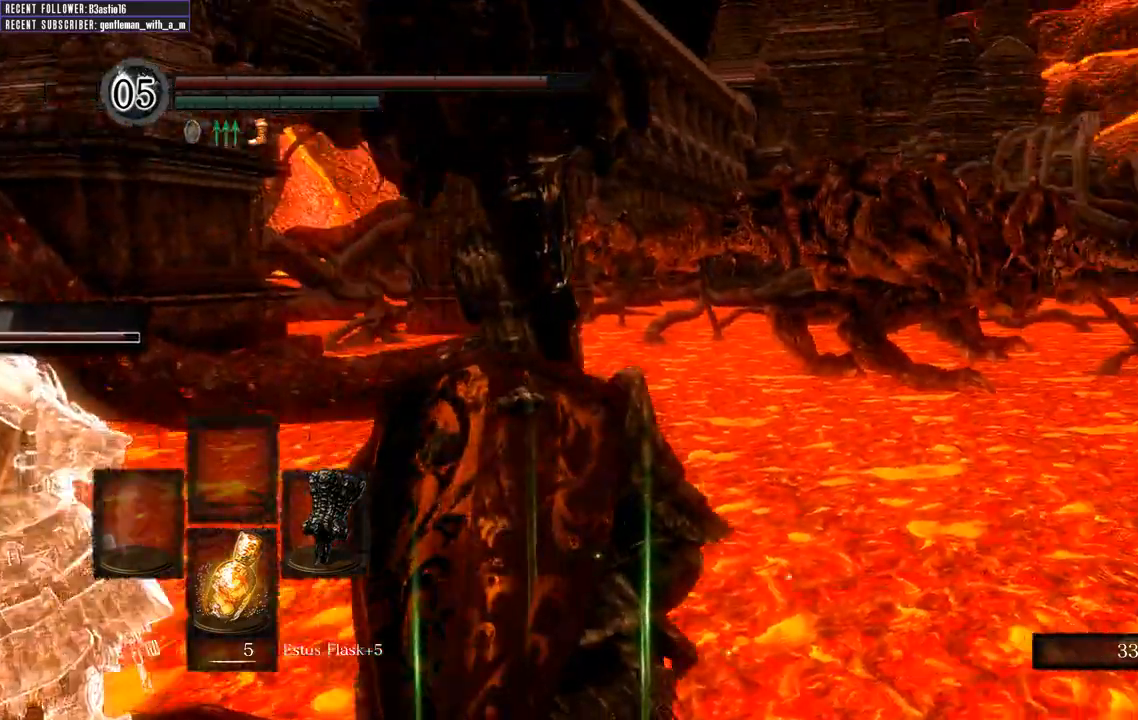
{"buttons": [], "left_stick": "center", "right_stick": "right", "events": [[33, "left_stick", "up-left"], [150, "left_stick", "center"], [167, "right_stick", "center"], [417, "right_stick", "right"]]}
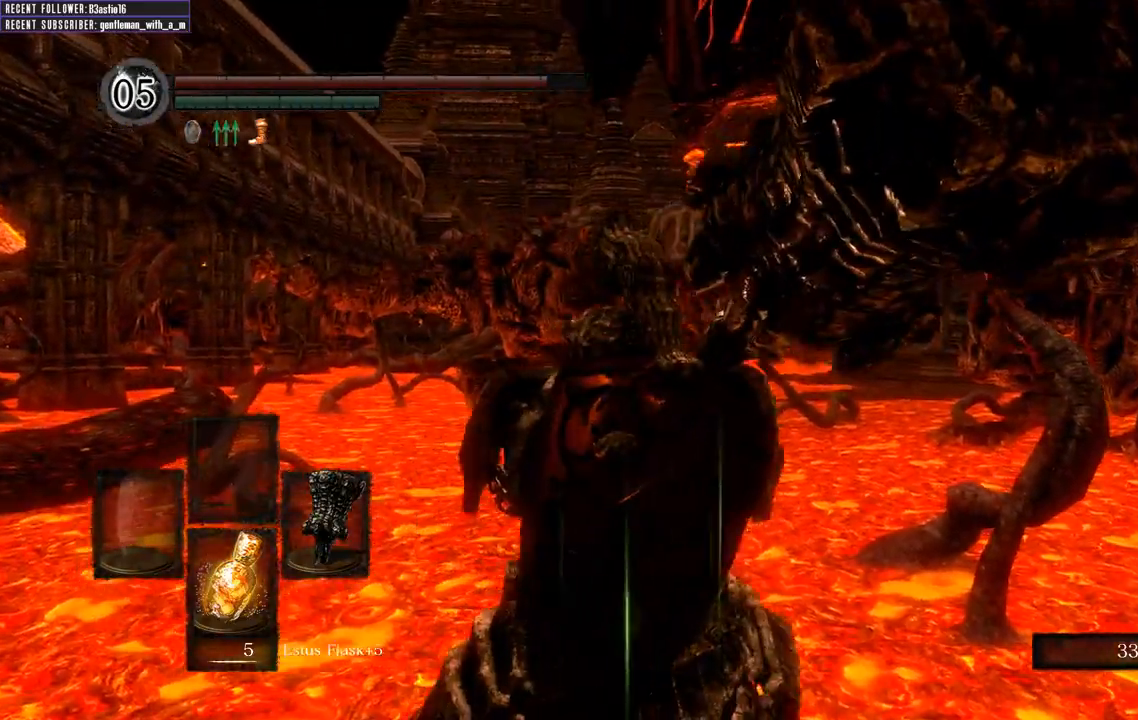
{"buttons": [], "left_stick": "center", "right_stick": "center", "events": [[83, "right_stick", "center"]]}
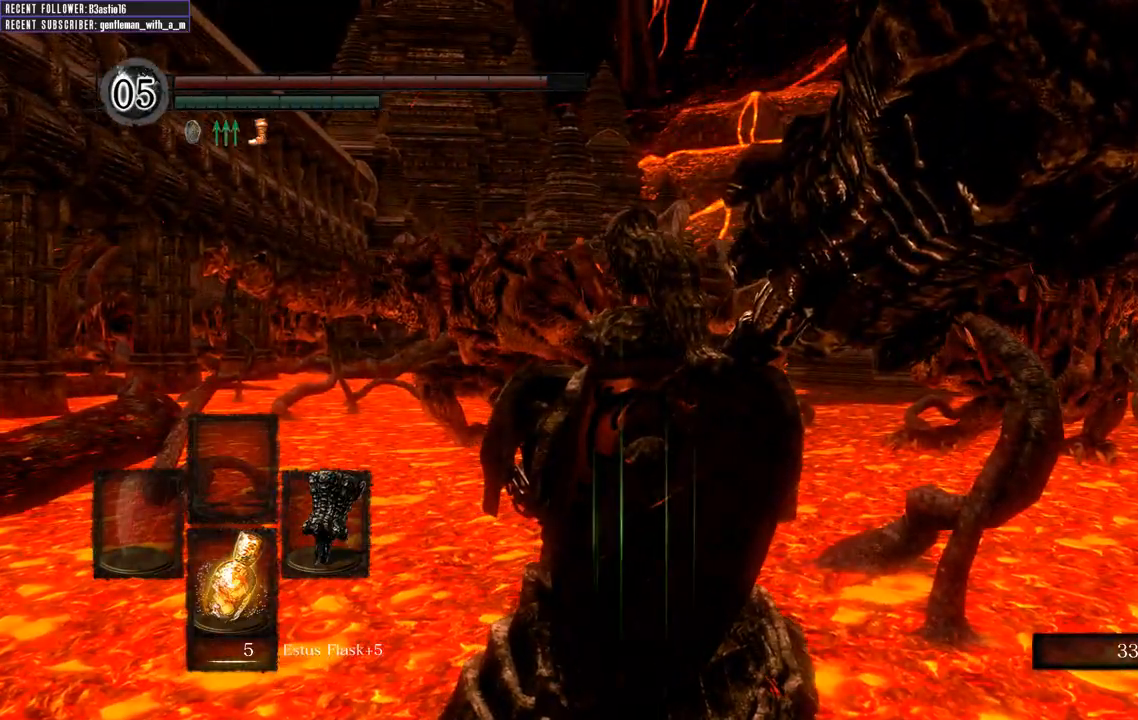
{"buttons": [], "left_stick": "center", "right_stick": "center", "events": []}
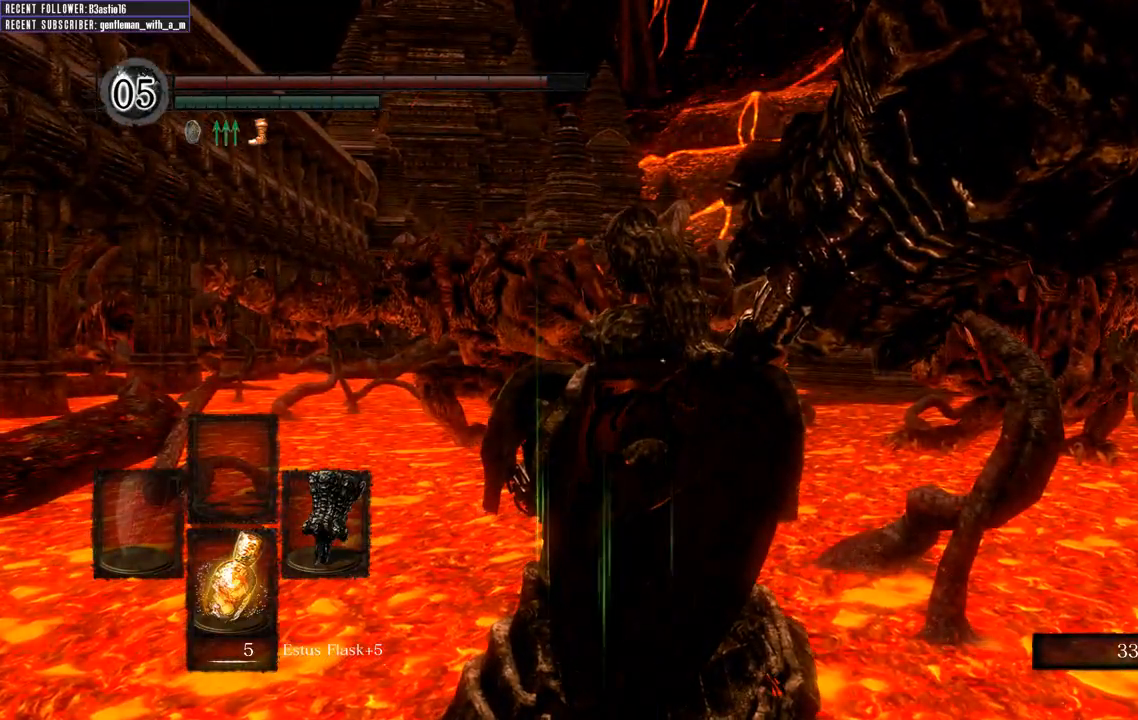
{"buttons": [], "left_stick": "up-left", "right_stick": "left", "events": [[33, "right_stick", "left"], [150, "left_stick", "up-left"]]}
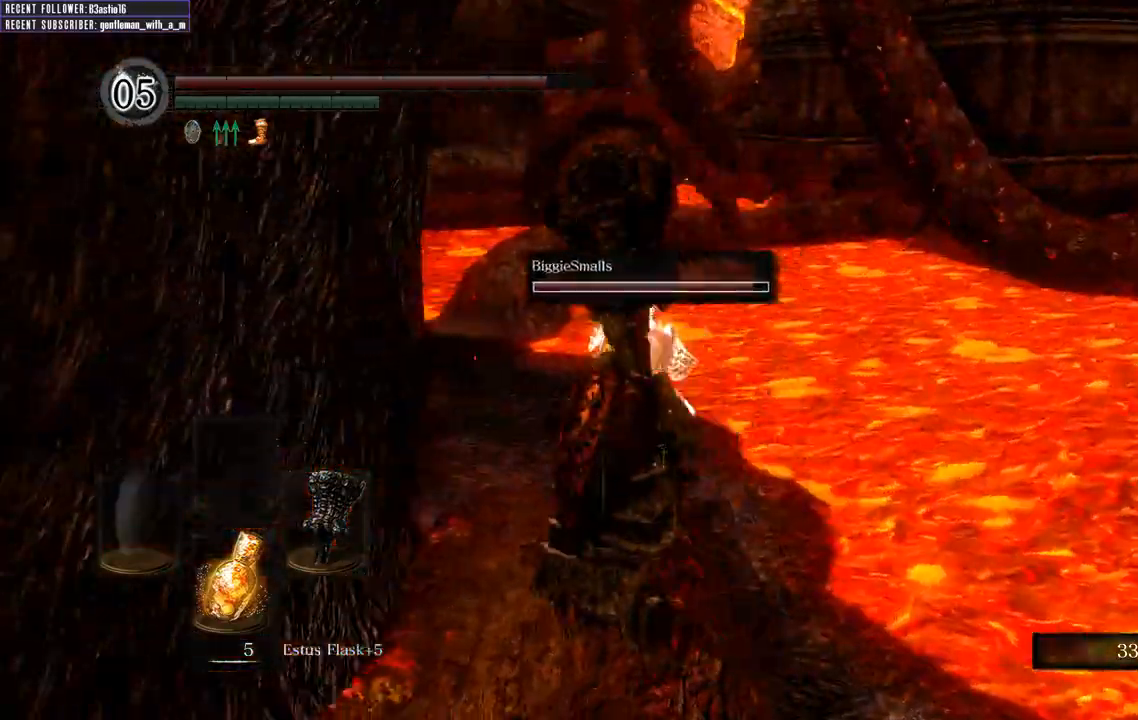
{"buttons": [], "left_stick": "up", "right_stick": "center", "events": [[33, "right_stick", "up-left"], [100, "left_stick", "up"], [167, "right_stick", "center"]]}
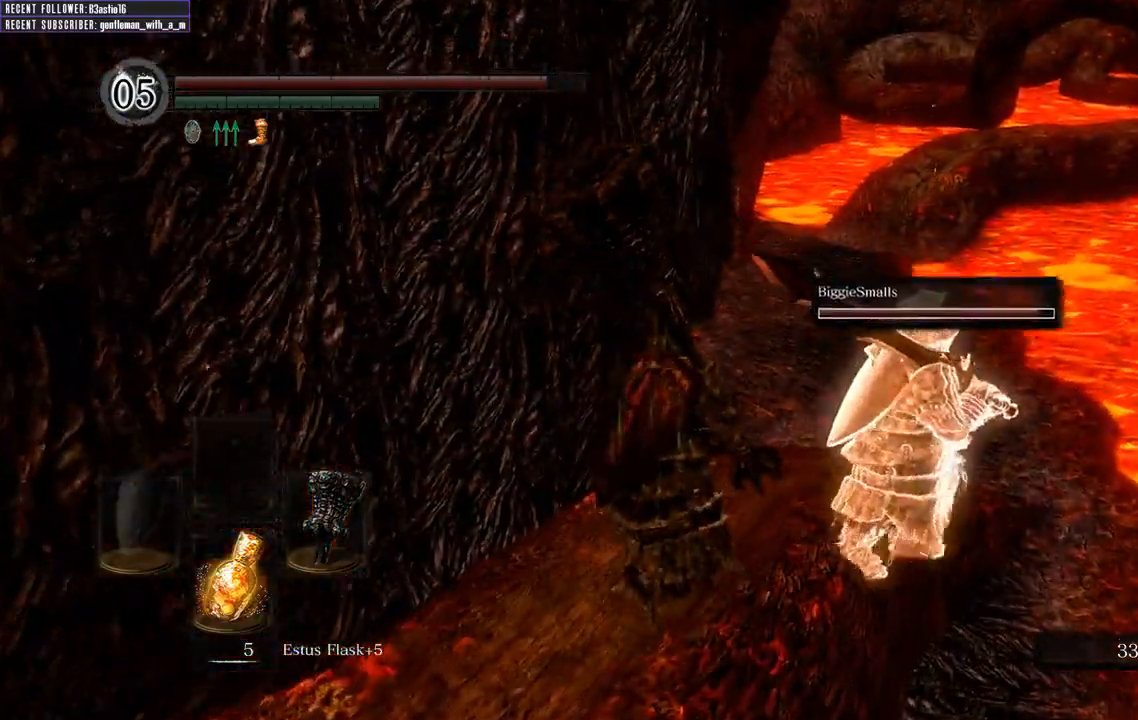
{"buttons": ["B"], "left_stick": "up", "right_stick": "right", "events": [[117, "B", "down"], [317, "right_stick", "right"]]}
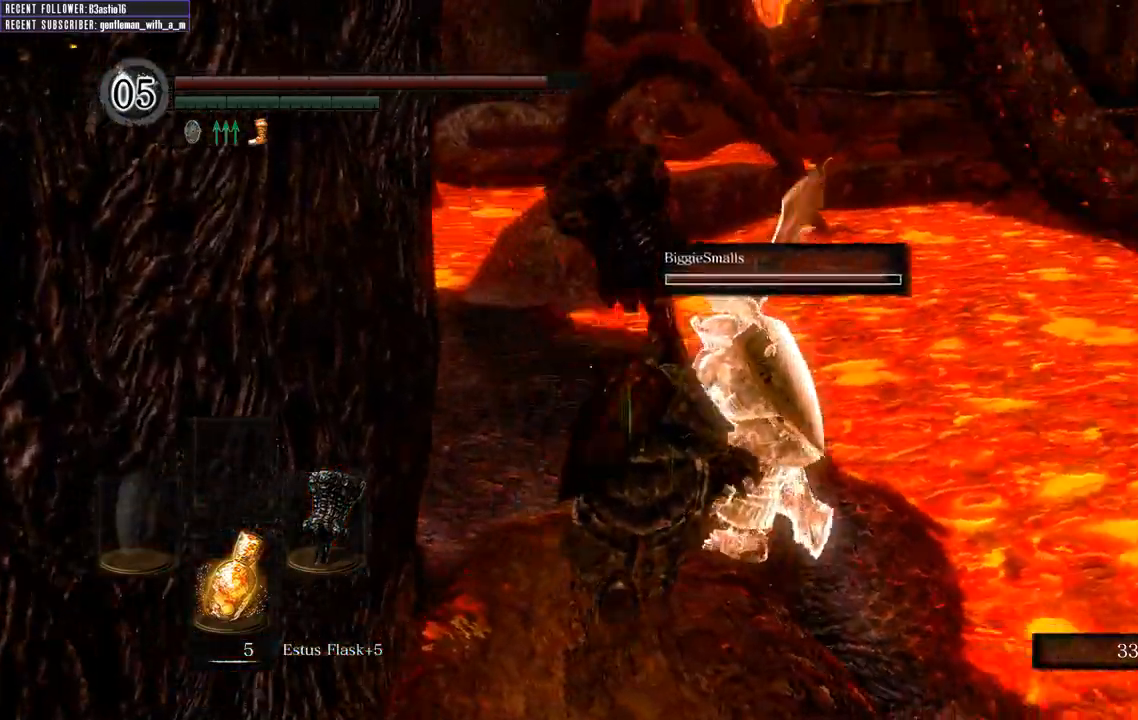
{"buttons": ["B"], "left_stick": "up-left", "right_stick": "center", "events": [[83, "left_stick", "up-left"], [117, "right_stick", "center"], [233, "right_stick", "right"], [467, "right_stick", "center"]]}
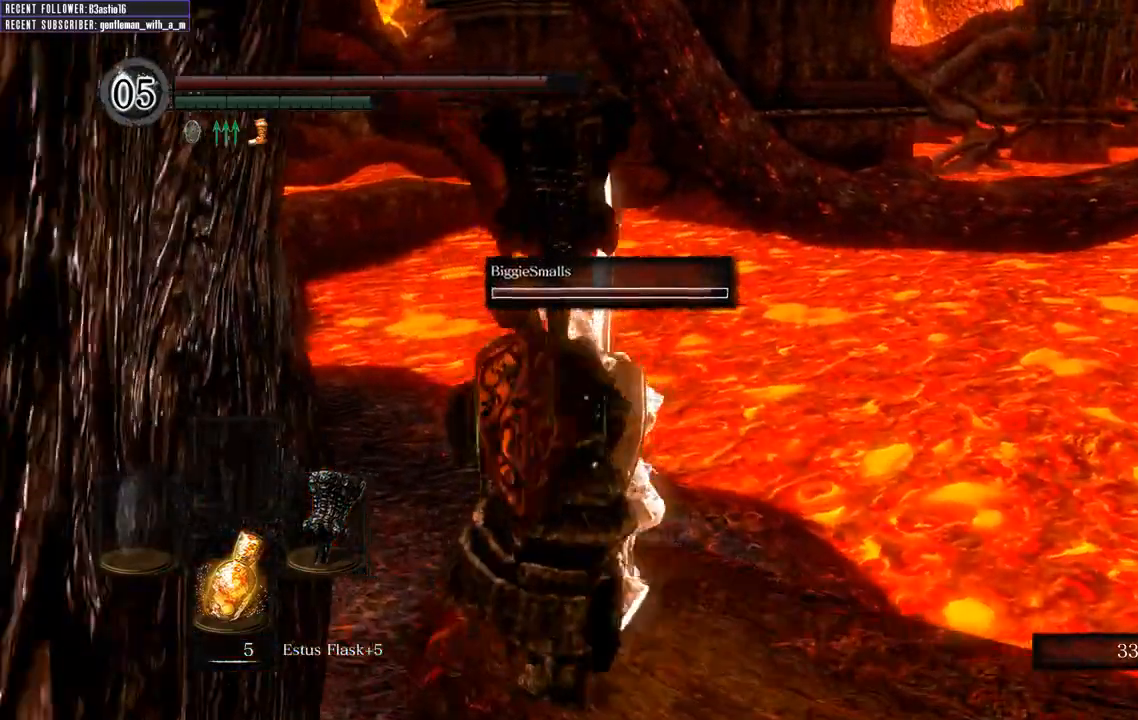
{"buttons": ["B"], "left_stick": "up-left", "right_stick": "right", "events": [[100, "left_stick", "up"], [150, "right_stick", "right"], [467, "left_stick", "up-left"]]}
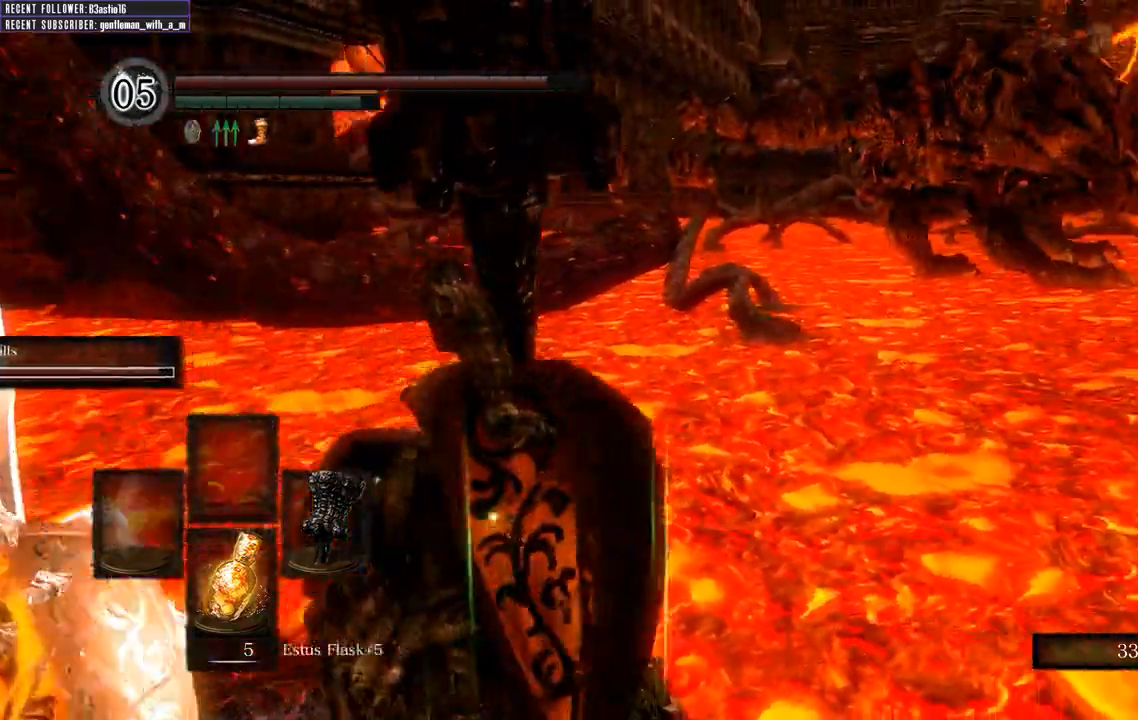
{"buttons": [], "left_stick": "up-left", "right_stick": "right", "events": [[100, "right_stick", "center"], [133, "B", "up"], [333, "right_stick", "right"]]}
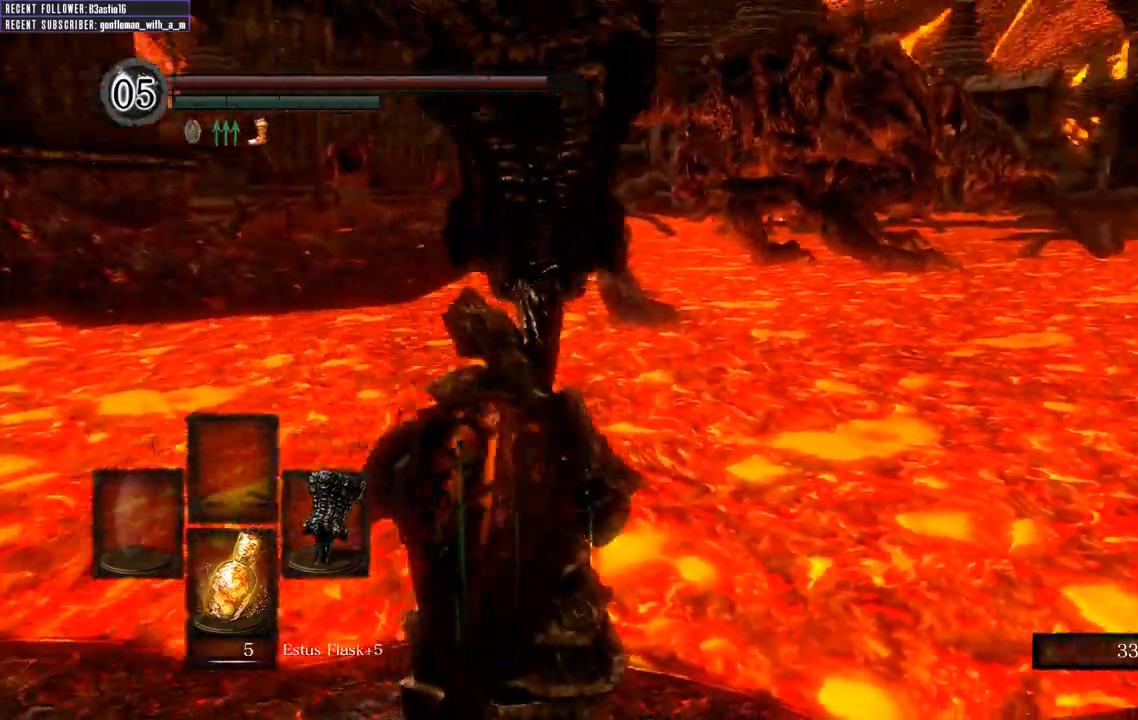
{"buttons": [], "left_stick": "up-left", "right_stick": "center", "events": [[150, "right_stick", "center"]]}
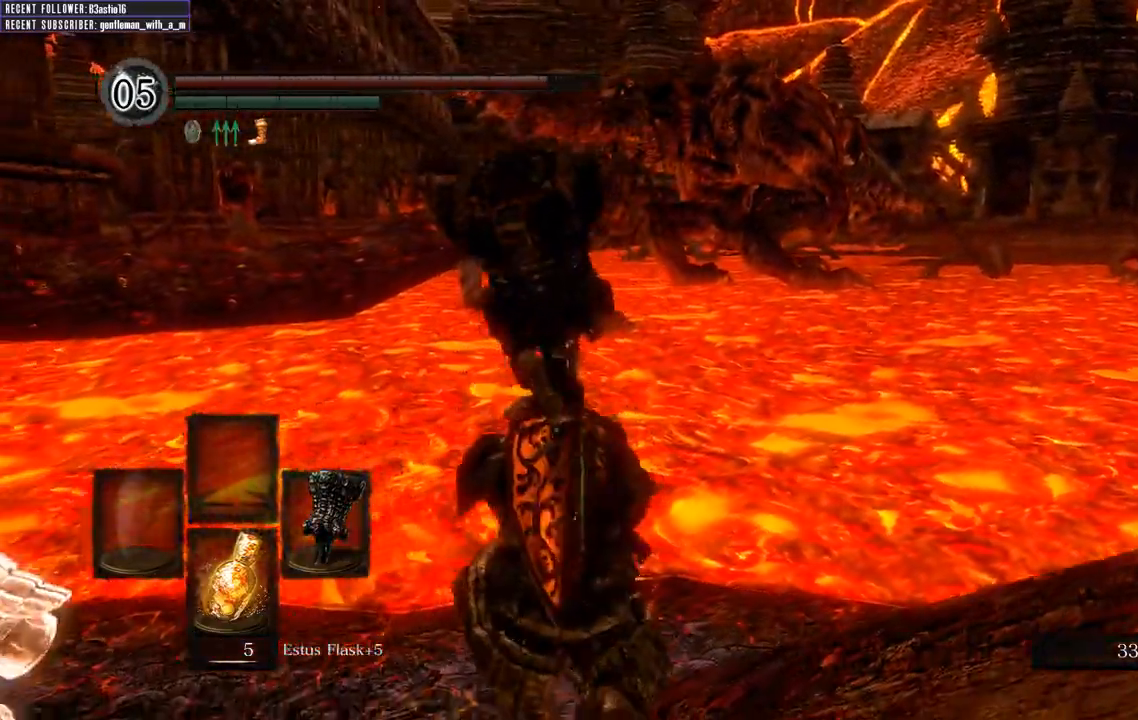
{"buttons": [], "left_stick": "center", "right_stick": "center", "events": [[33, "left_stick", "up"], [167, "left_stick", "center"], [283, "X", "down"], [383, "X", "up"]]}
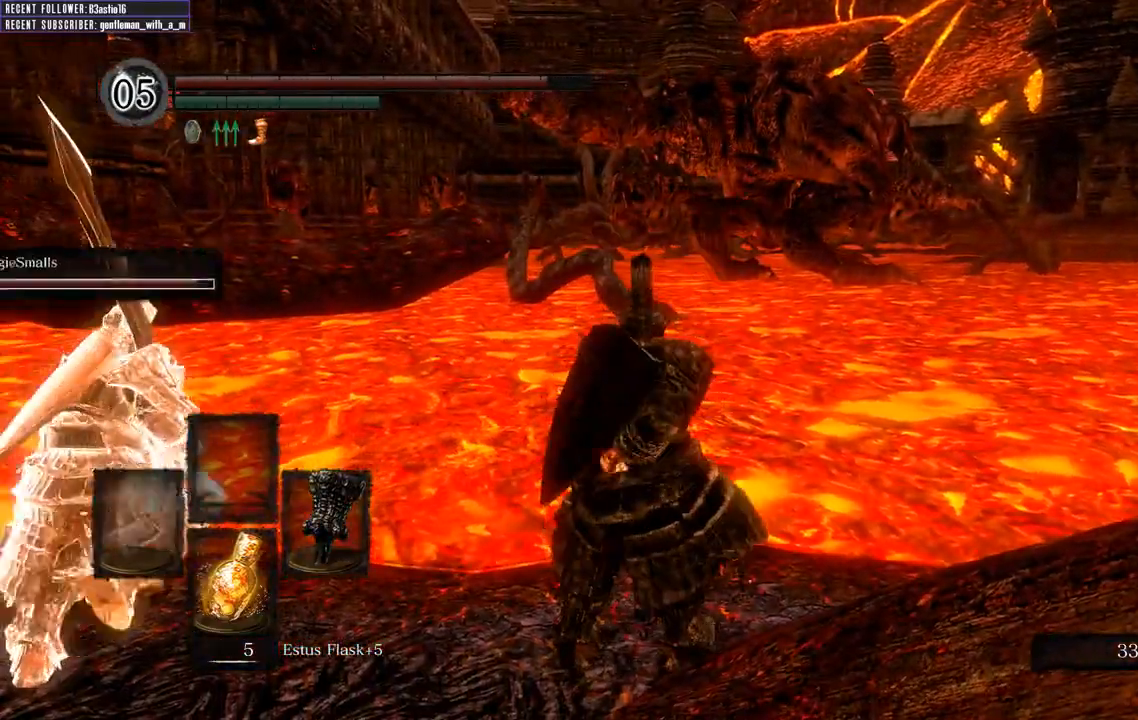
{"buttons": [], "left_stick": "center", "right_stick": "center", "events": [[83, "right_stick", "down-right"], [183, "right_stick", "right"], [317, "right_stick", "center"]]}
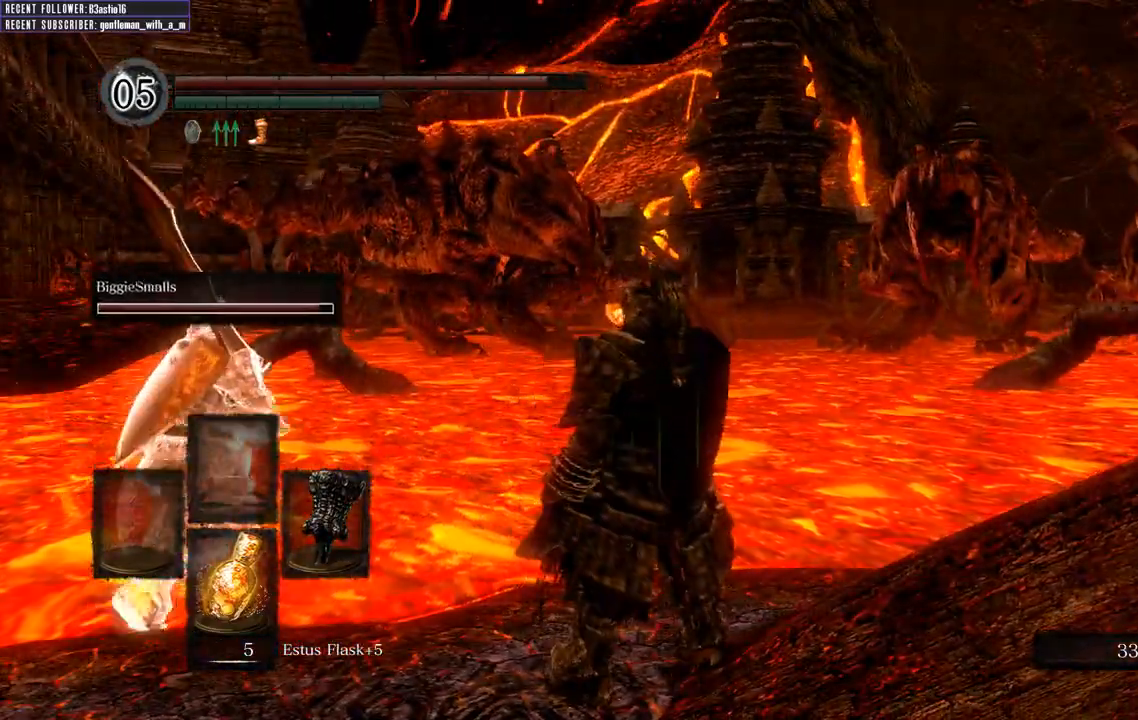
{"buttons": [], "left_stick": "center", "right_stick": "right", "events": [[383, "right_stick", "right"]]}
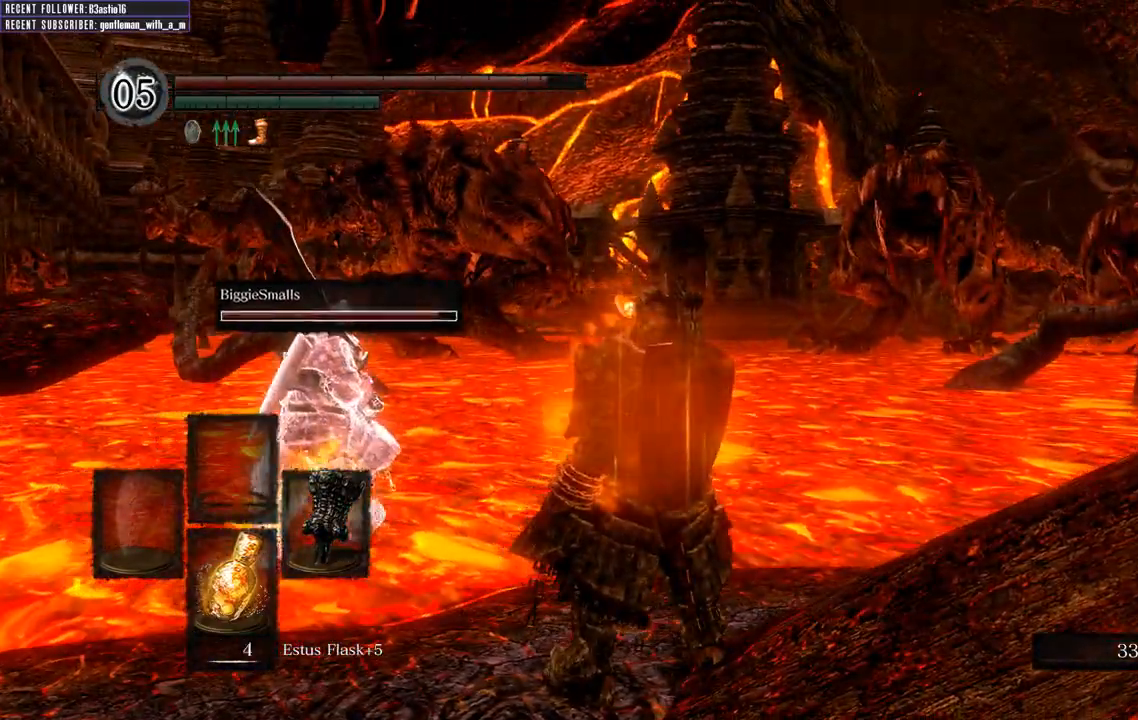
{"buttons": [], "left_stick": "center", "right_stick": "center", "events": [[17, "right_stick", "center"]]}
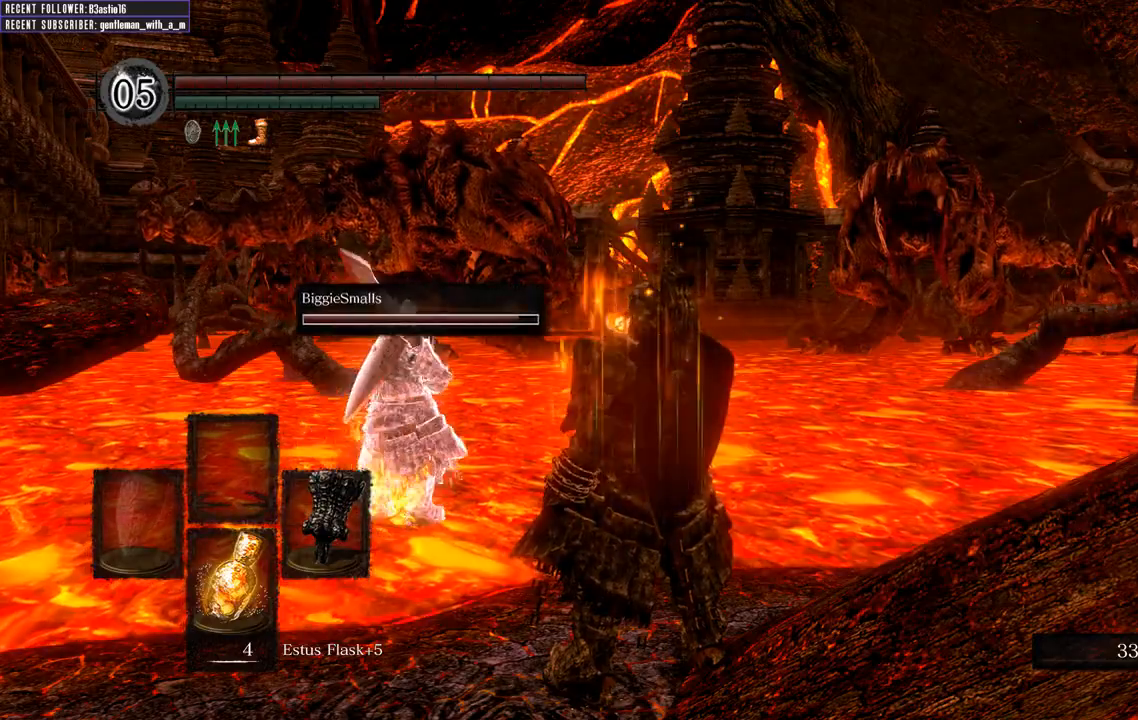
{"buttons": [], "left_stick": "center", "right_stick": "center", "events": []}
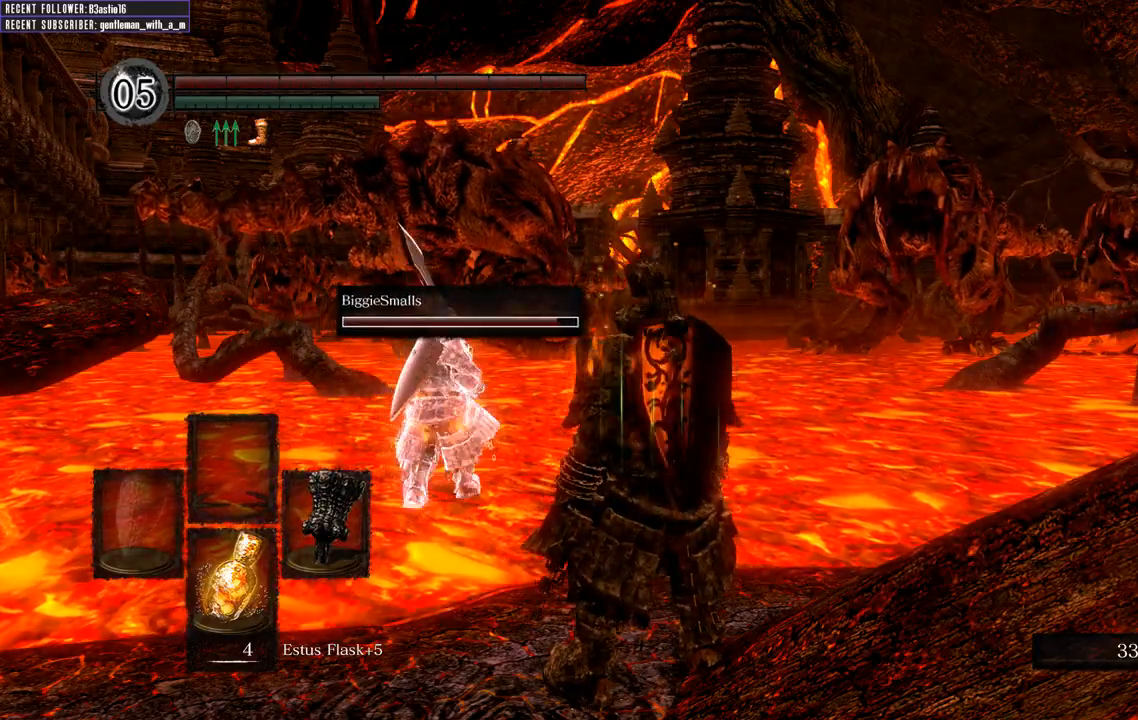
{"buttons": [], "left_stick": "up", "right_stick": "center", "events": [[100, "left_stick", "up"]]}
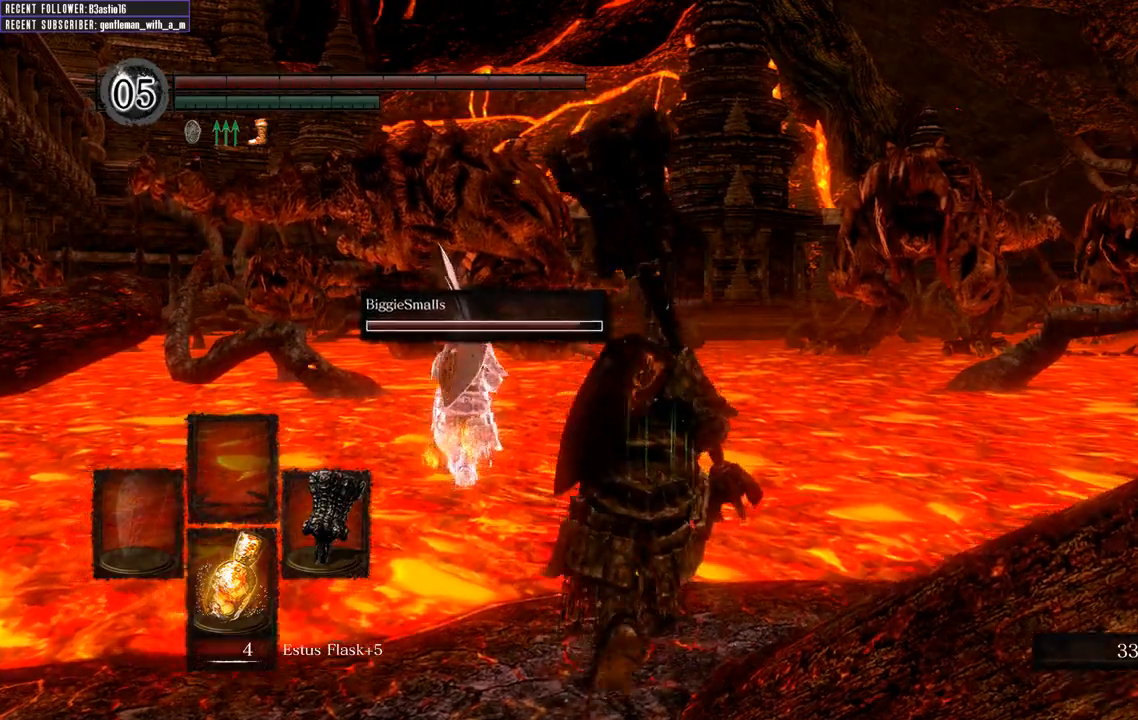
{"buttons": [], "left_stick": "center", "right_stick": "center", "events": [[417, "left_stick", "center"]]}
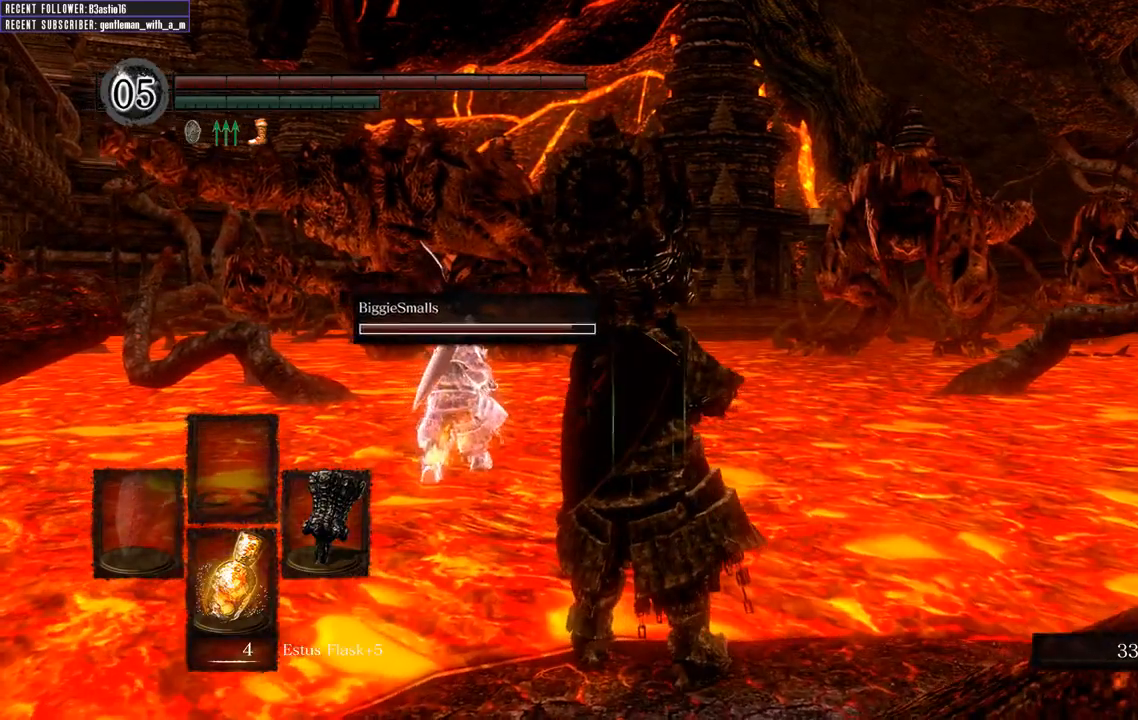
{"buttons": [], "left_stick": "center", "right_stick": "center", "events": []}
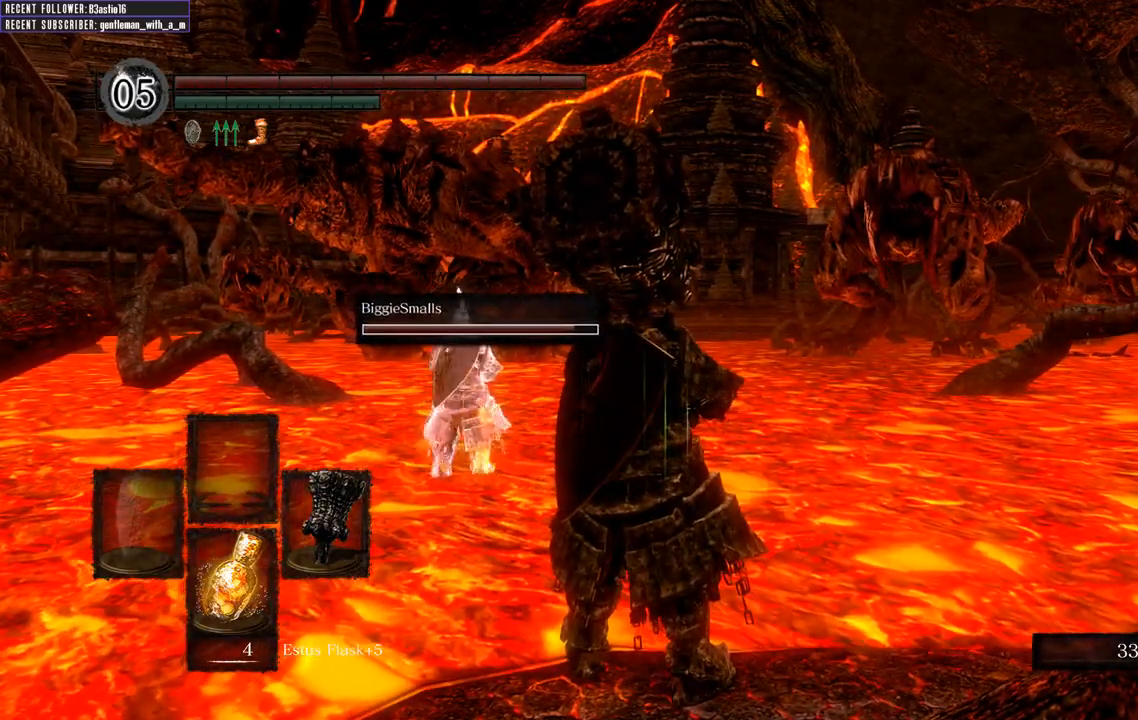
{"buttons": [], "left_stick": "up", "right_stick": "center", "events": [[183, "left_stick", "up"]]}
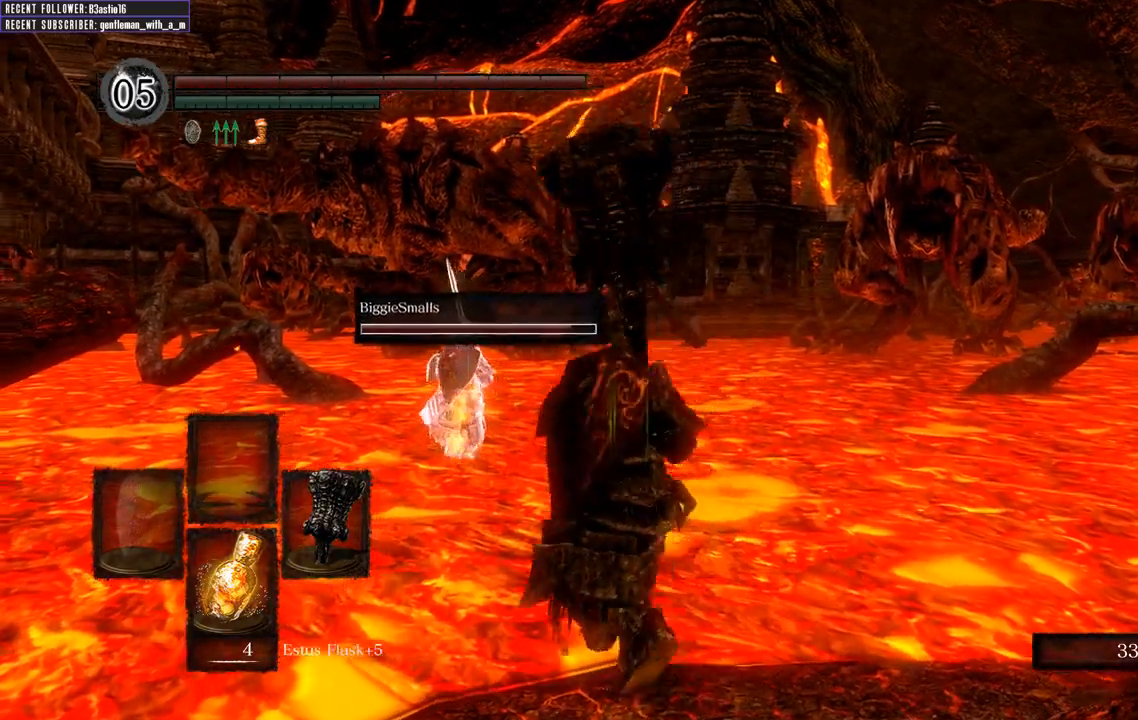
{"buttons": ["B"], "left_stick": "up", "right_stick": "center", "events": [[83, "B", "down"]]}
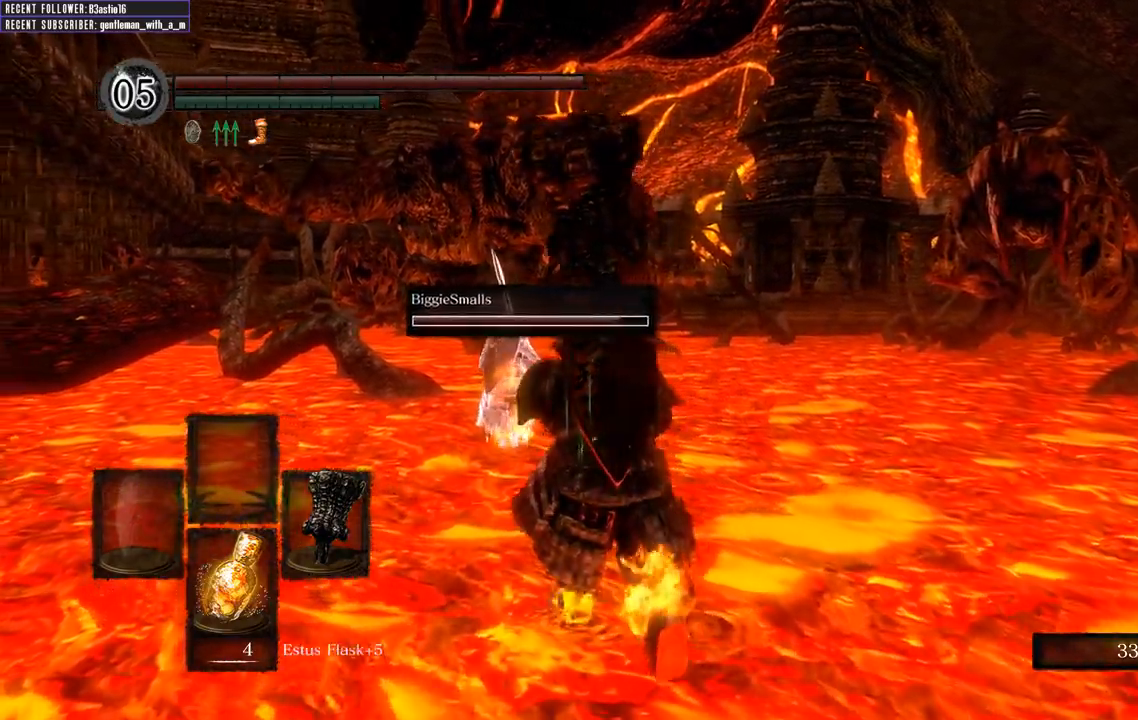
{"buttons": ["B"], "left_stick": "up", "right_stick": "center", "events": []}
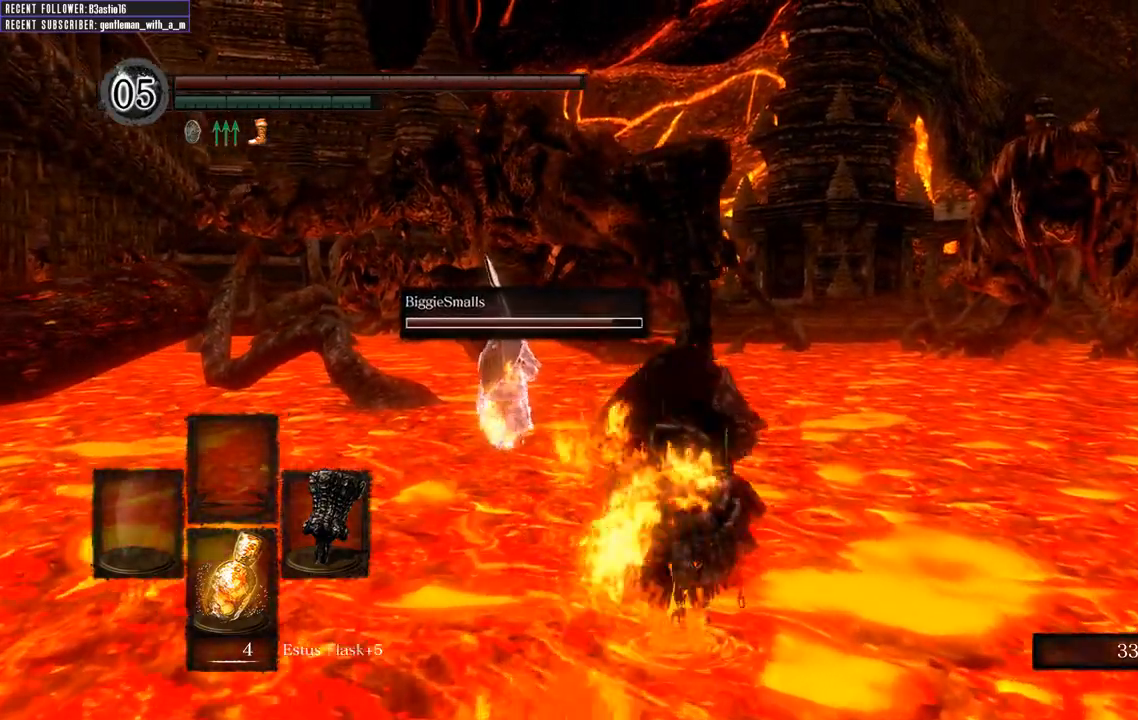
{"buttons": ["B"], "left_stick": "up", "right_stick": "center", "events": []}
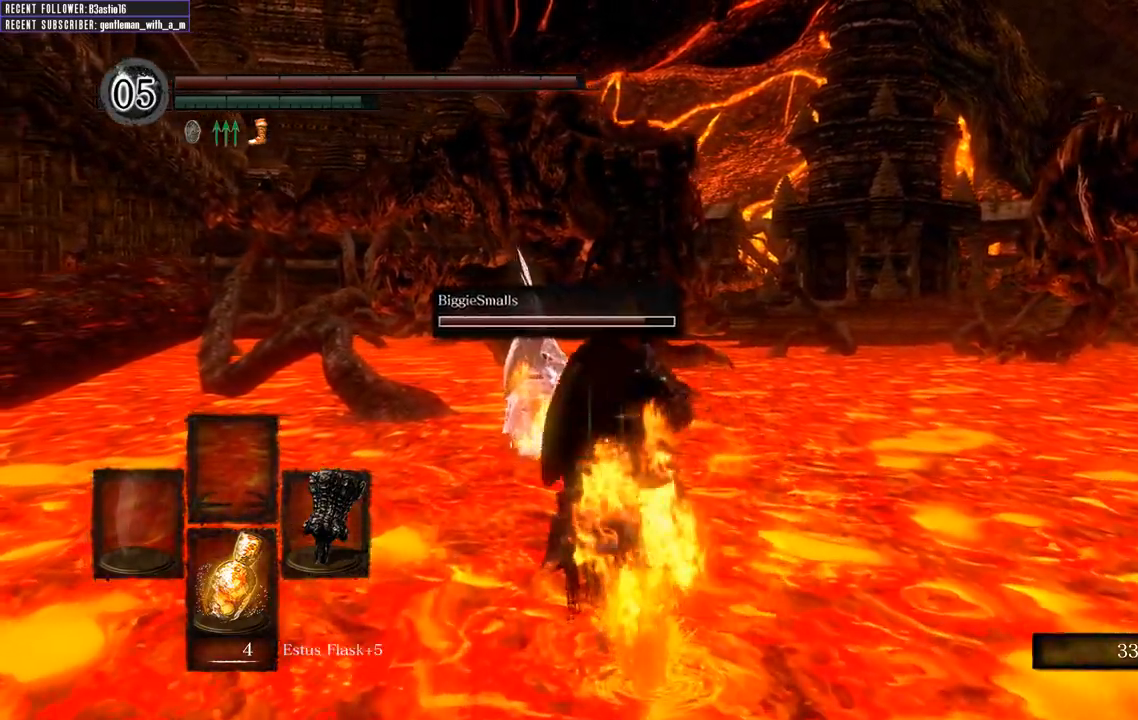
{"buttons": ["B"], "left_stick": "up-left", "right_stick": "center", "events": [[100, "left_stick", "up-left"], [117, "right_stick", "right"], [333, "right_stick", "center"]]}
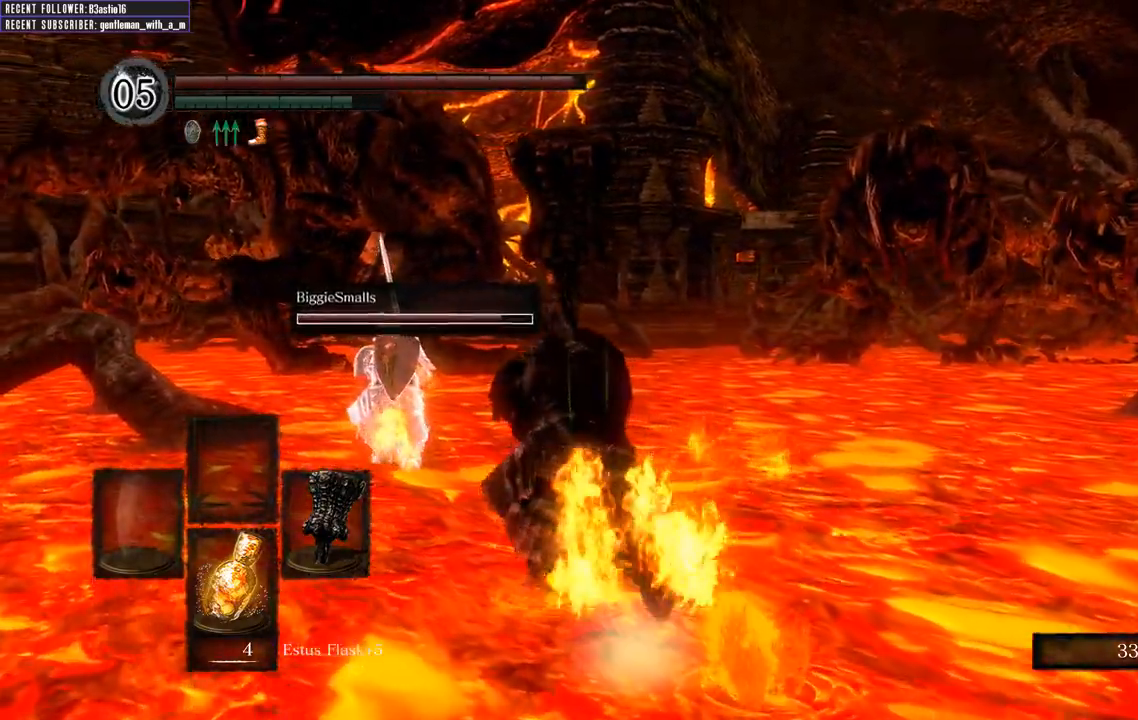
{"buttons": ["B"], "left_stick": "up-left", "right_stick": "center", "events": [[267, "right_stick", "right"], [433, "right_stick", "center"]]}
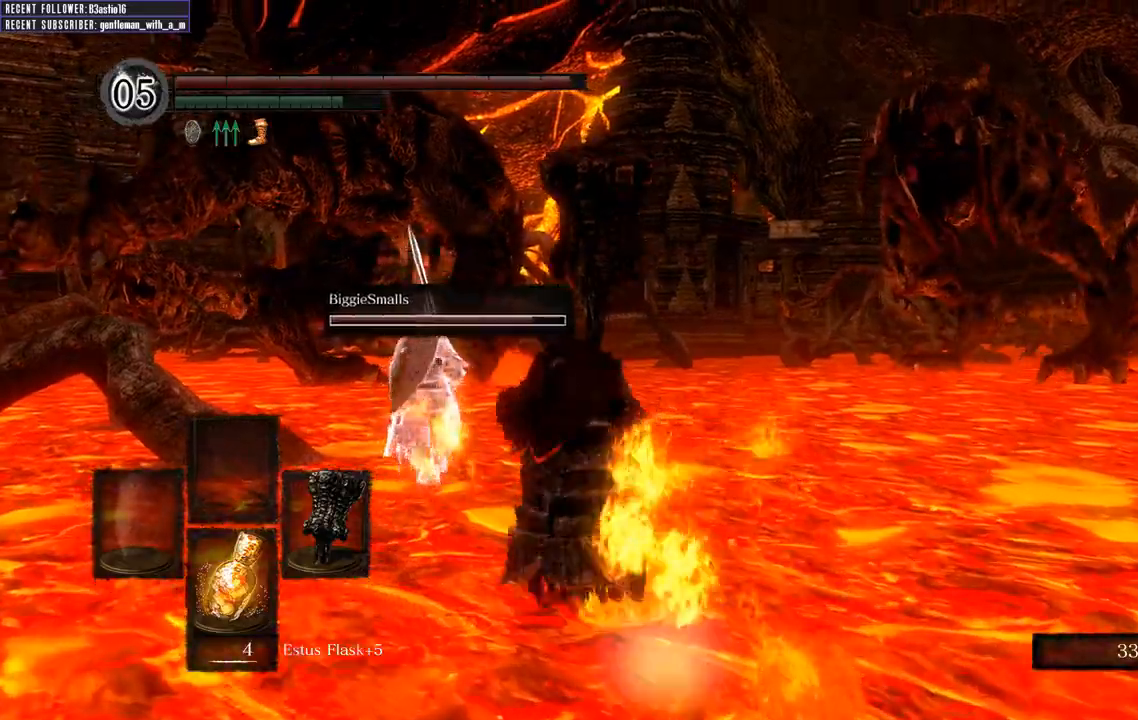
{"buttons": [], "left_stick": "up-left", "right_stick": "center", "events": [[83, "right_stick", "right"], [167, "B", "up"], [283, "right_stick", "center"]]}
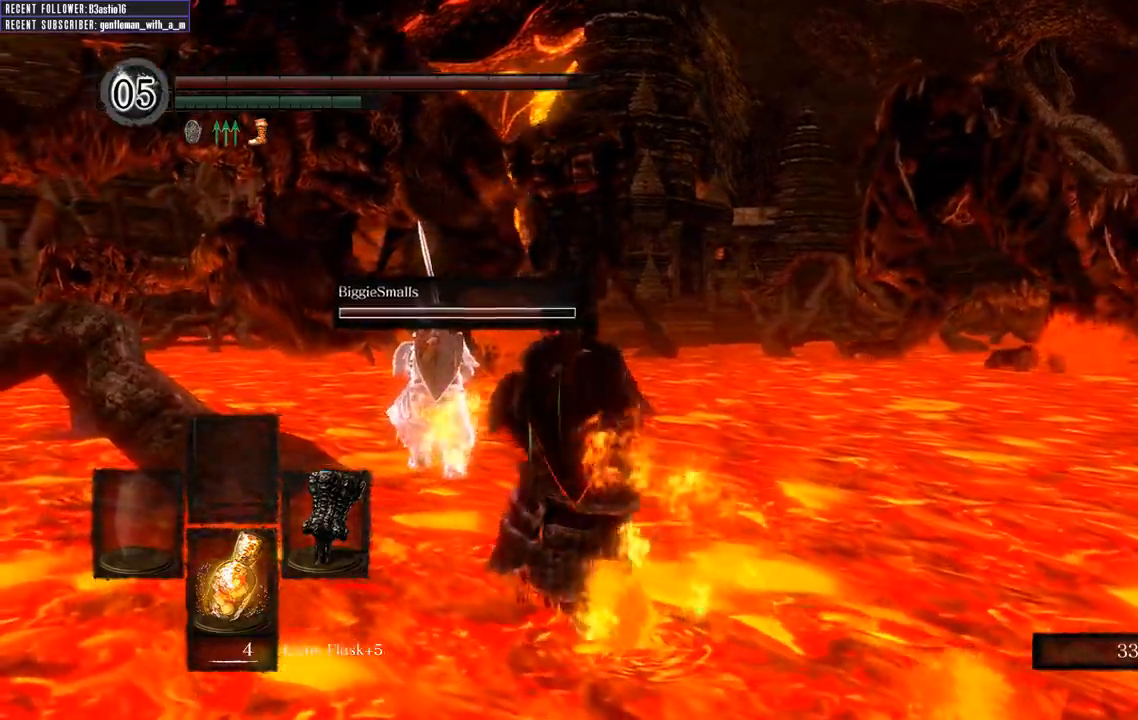
{"buttons": [], "left_stick": "up-left", "right_stick": "center", "events": [[33, "right_stick", "right"], [250, "right_stick", "center"]]}